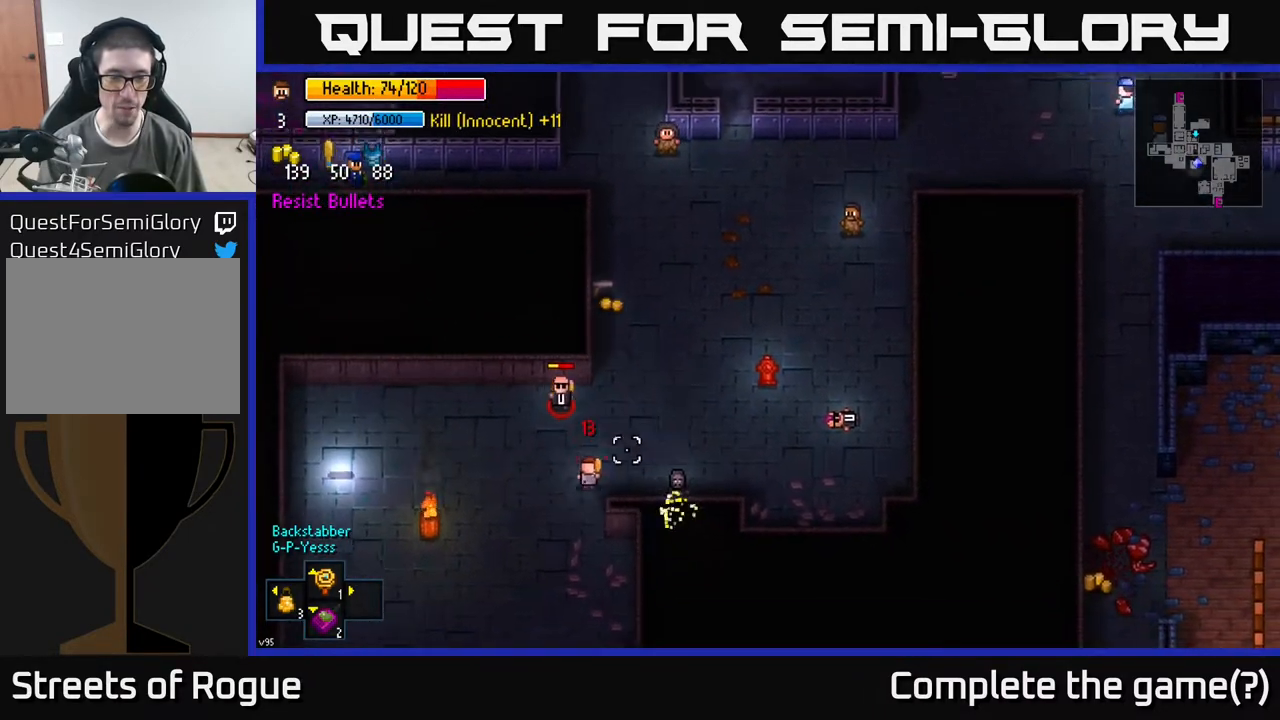
Gameplay with a controller (Xbox layout); each line is a JSON object with the inputs held at the frame after it. "events" lists button and stick changes between this image and that frame as [ms after this image, input, new state], when the widget could be followed in between.
{"buttons": [], "left_stick": "up", "right_stick": "center", "events": [[17, "right_stick", "center"], [100, "A", "up"], [267, "left_stick", "up"]]}
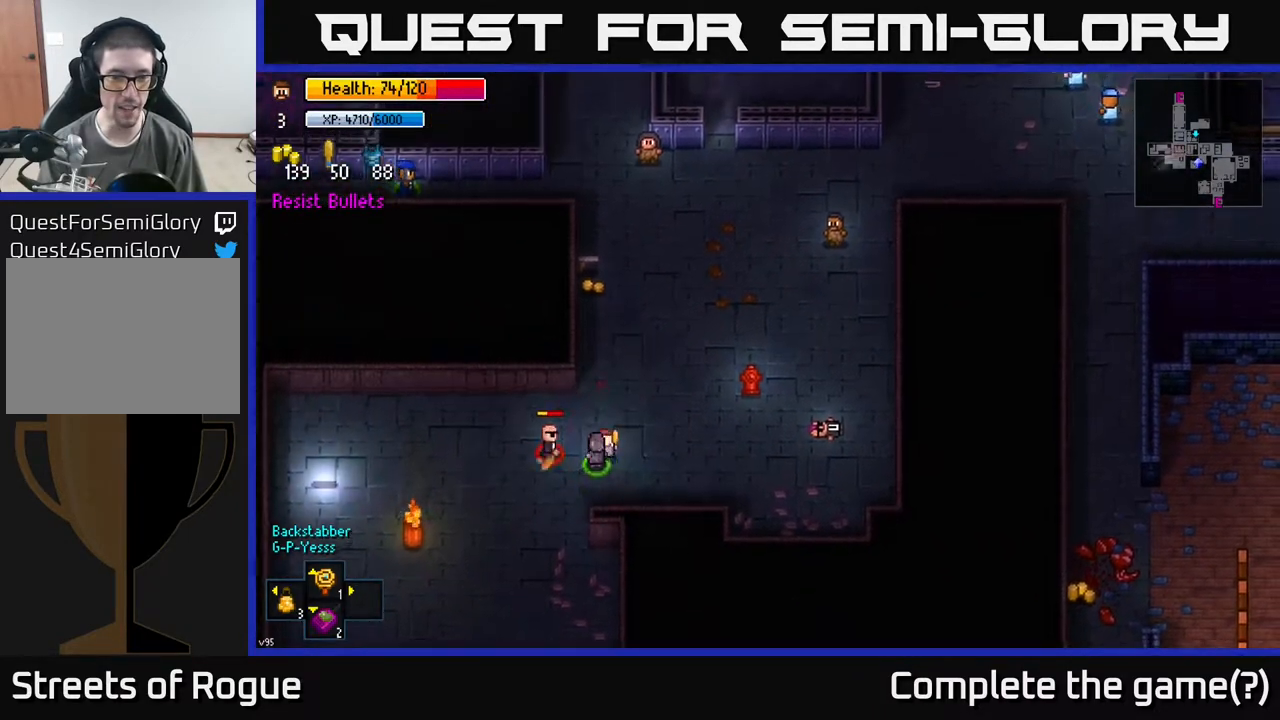
{"buttons": [], "left_stick": "up-left", "right_stick": "center", "events": [[417, "left_stick", "up-left"]]}
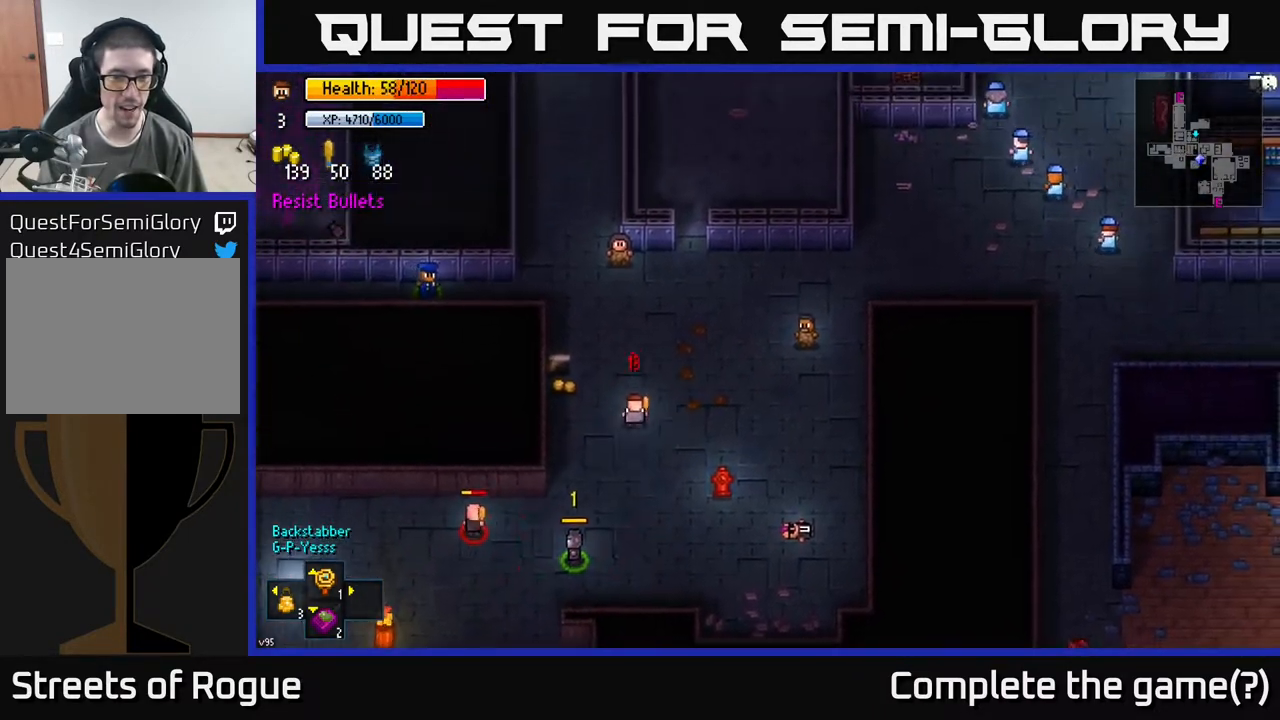
{"buttons": [], "left_stick": "left", "right_stick": "center", "events": [[150, "left_stick", "left"]]}
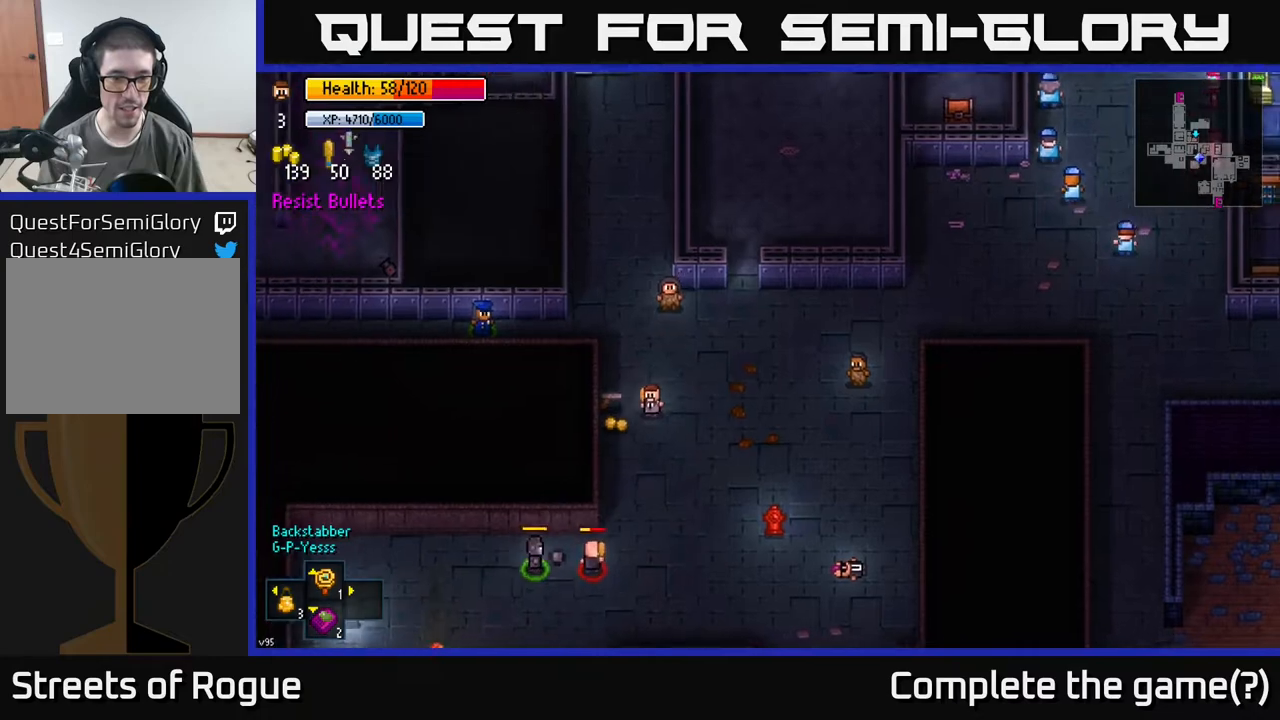
{"buttons": [], "left_stick": "right", "right_stick": "center", "events": [[33, "A", "down"], [100, "A", "up"], [150, "left_stick", "up"], [183, "A", "down"], [267, "A", "up"], [267, "left_stick", "right"], [317, "A", "down"], [400, "A", "up"]]}
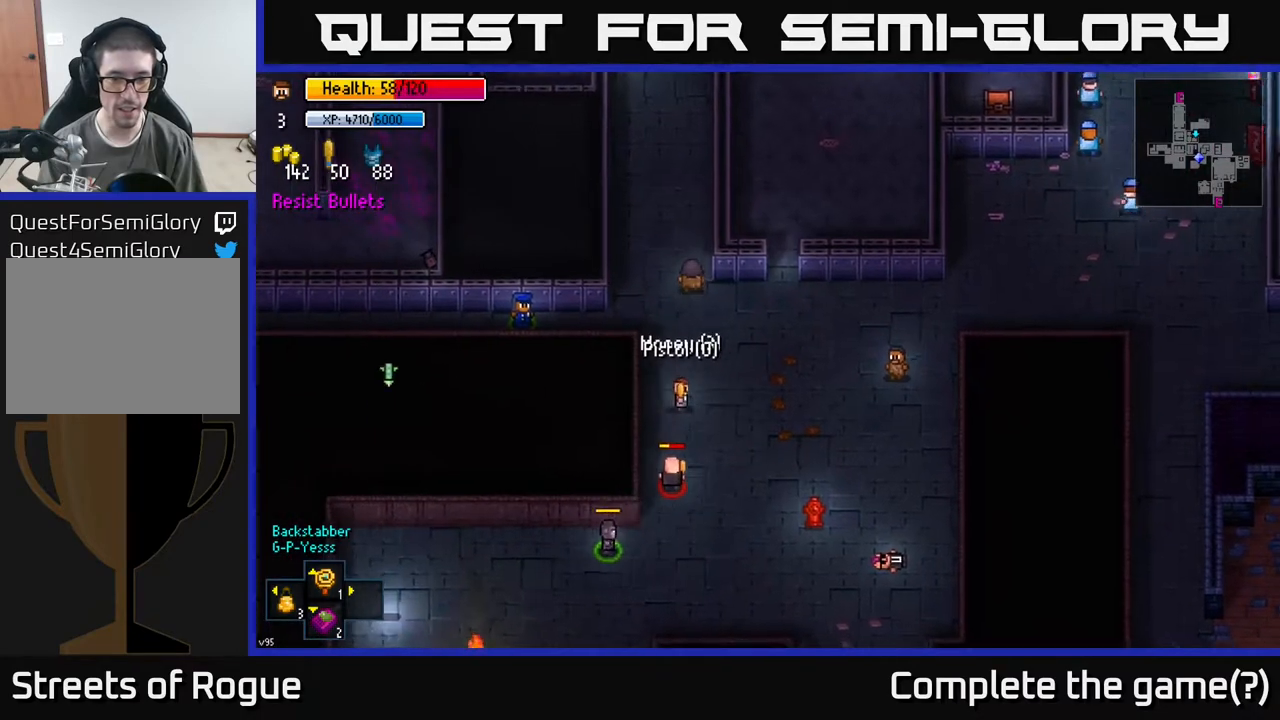
{"buttons": [], "left_stick": "right", "right_stick": "center", "events": []}
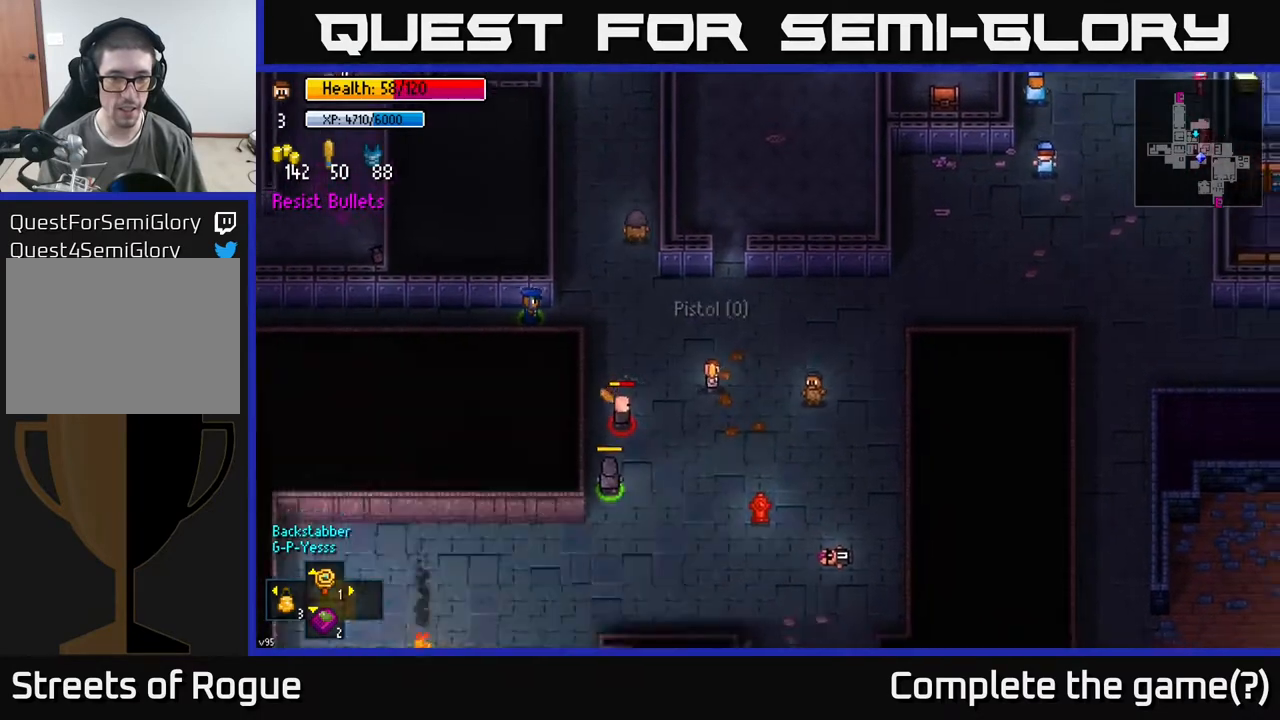
{"buttons": [], "left_stick": "down-right", "right_stick": "center", "events": [[167, "left_stick", "up-right"], [417, "left_stick", "down-right"]]}
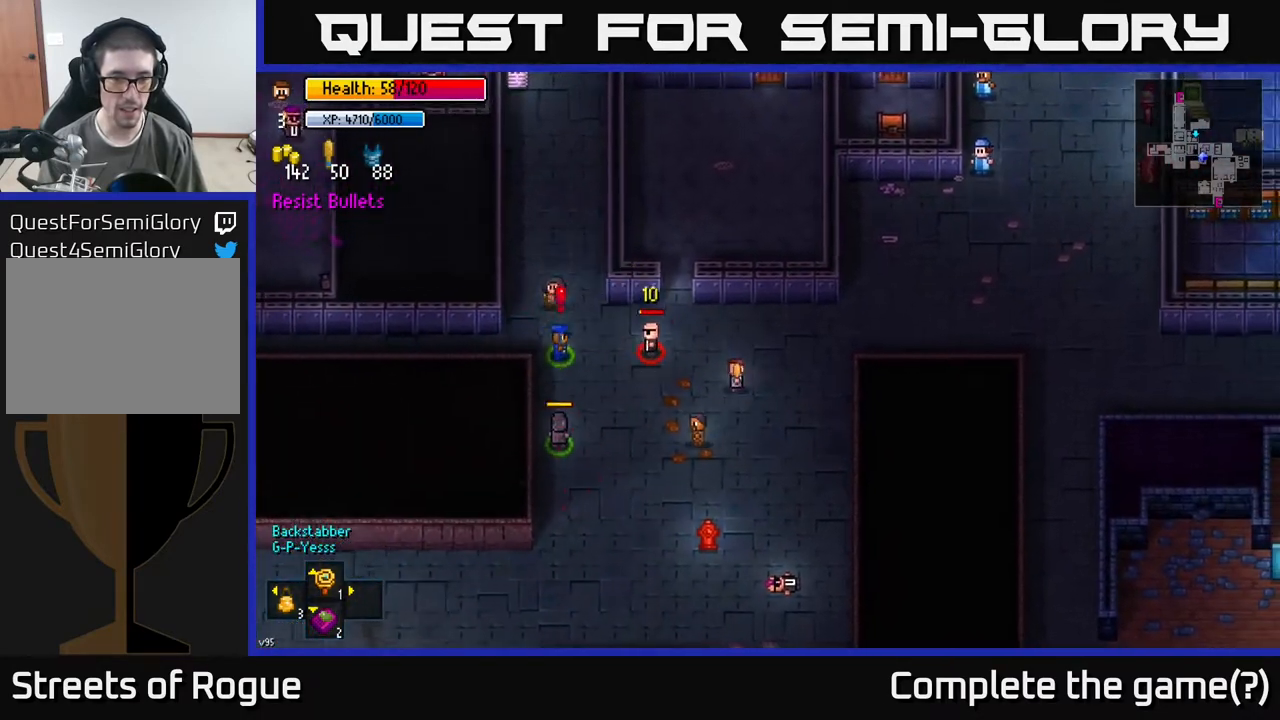
{"buttons": [], "left_stick": "down-right", "right_stick": "center", "events": []}
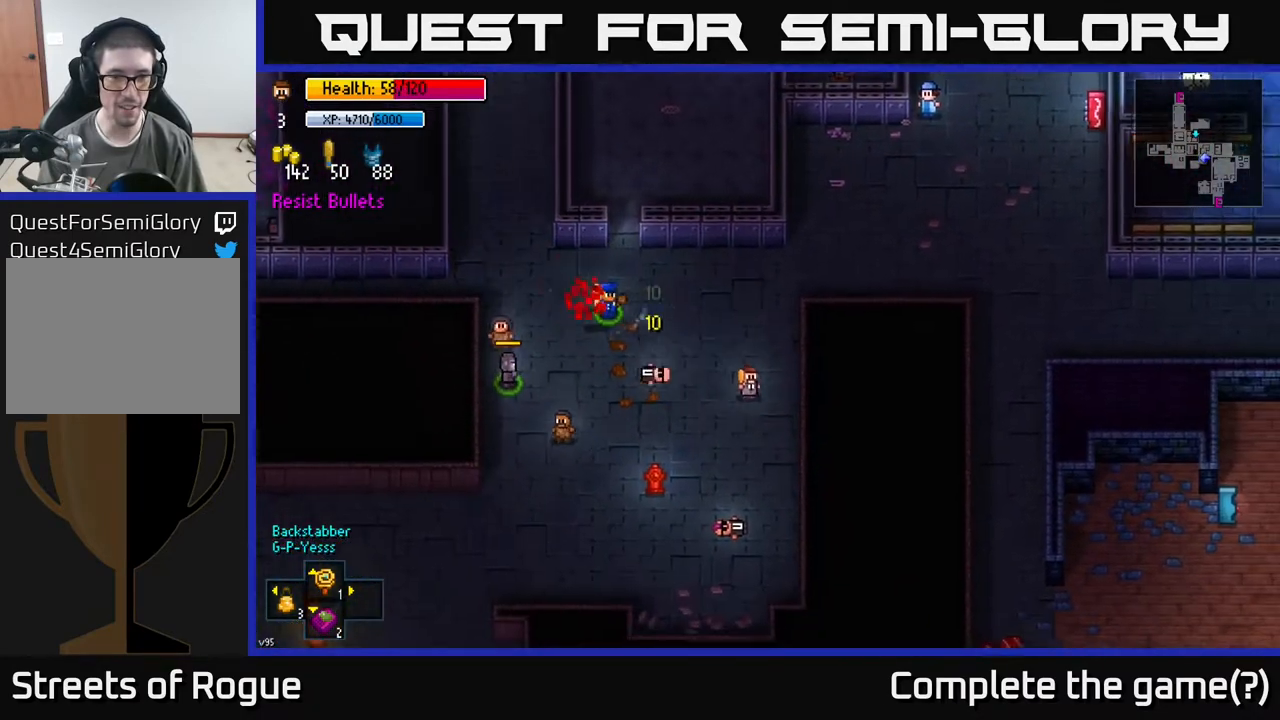
{"buttons": [], "left_stick": "left", "right_stick": "center", "events": [[17, "left_stick", "down"], [217, "left_stick", "up-right"], [383, "left_stick", "up-left"], [433, "left_stick", "left"]]}
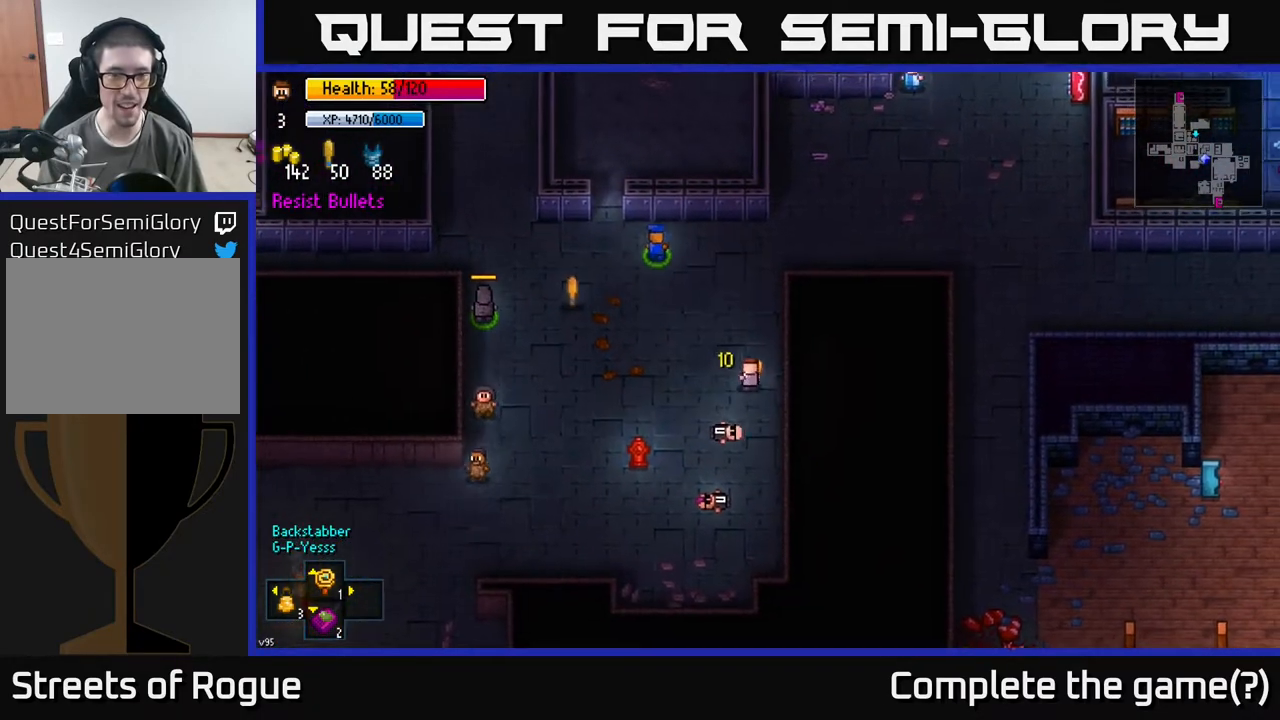
{"buttons": [], "left_stick": "up-left", "right_stick": "center", "events": [[283, "left_stick", "up-left"]]}
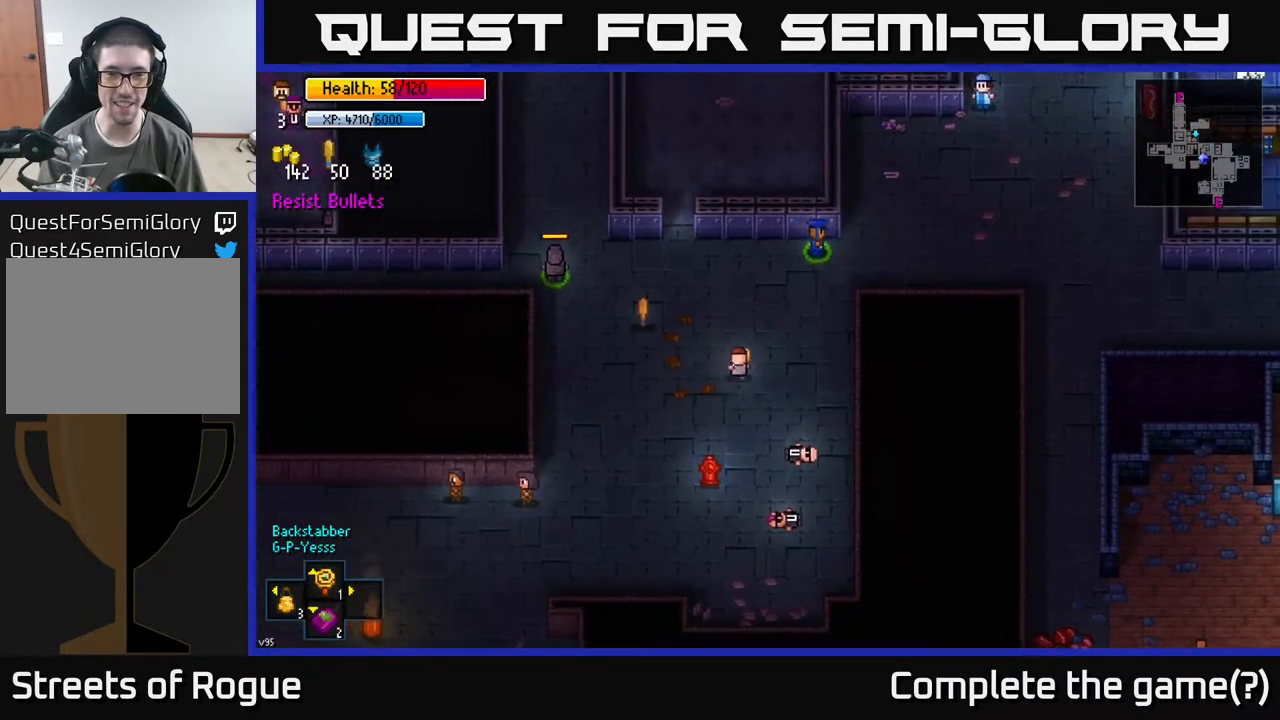
{"buttons": ["A"], "left_stick": "up-left", "right_stick": "center", "events": [[500, "A", "down"]]}
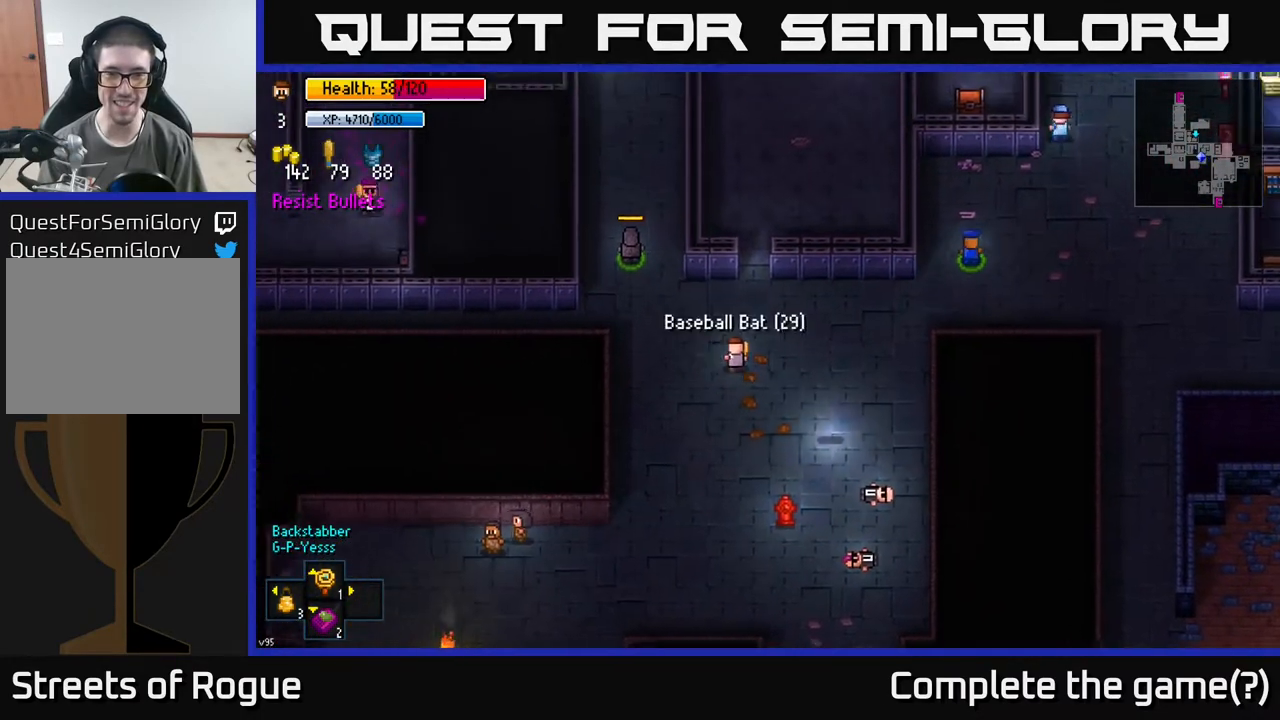
{"buttons": [], "left_stick": "up", "right_stick": "center", "events": [[17, "left_stick", "up"], [83, "A", "up"], [133, "left_stick", "up-right"], [300, "left_stick", "up"]]}
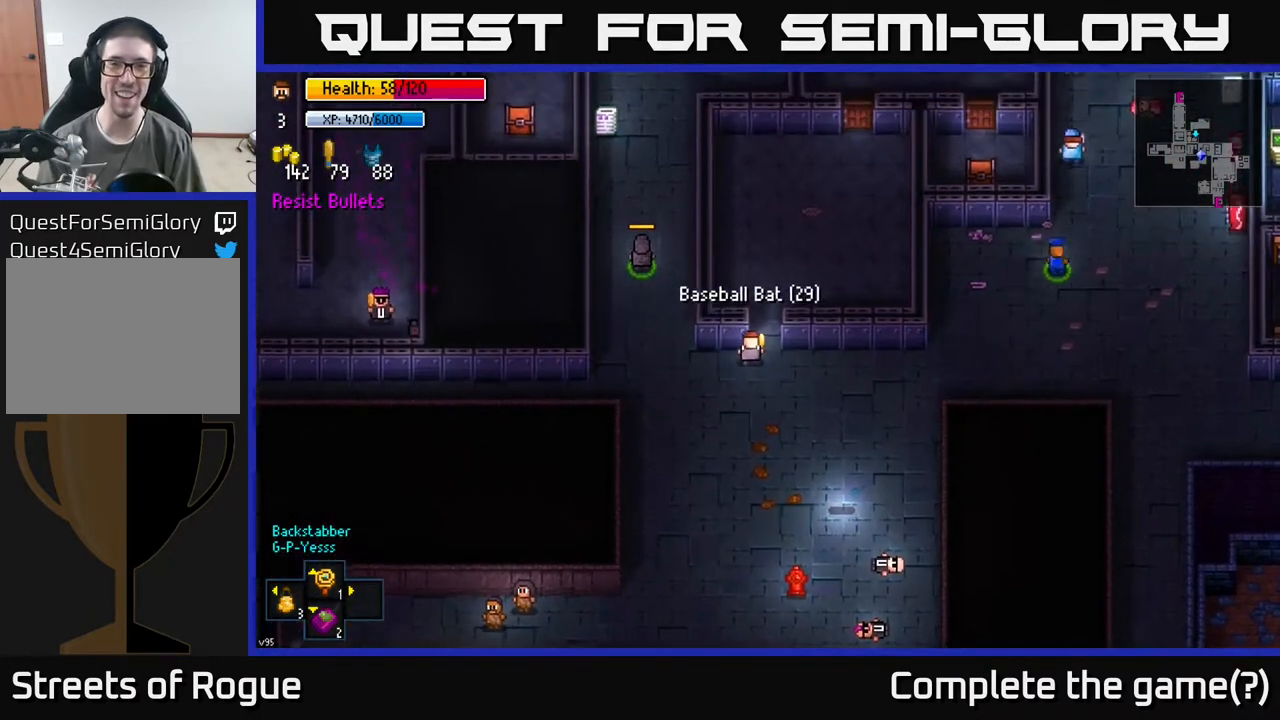
{"buttons": [], "left_stick": "up", "right_stick": "center", "events": [[50, "left_stick", "up-right"], [167, "left_stick", "up"]]}
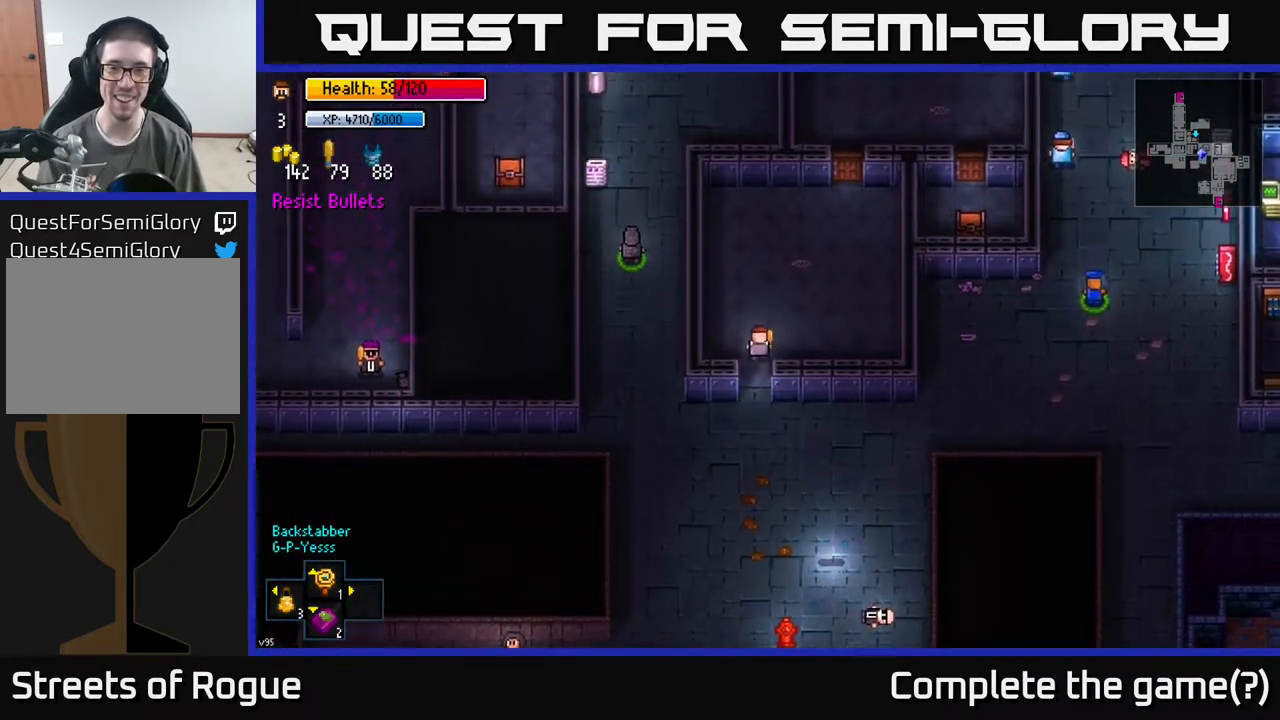
{"buttons": [], "left_stick": "up-right", "right_stick": "center", "events": [[33, "left_stick", "up-right"]]}
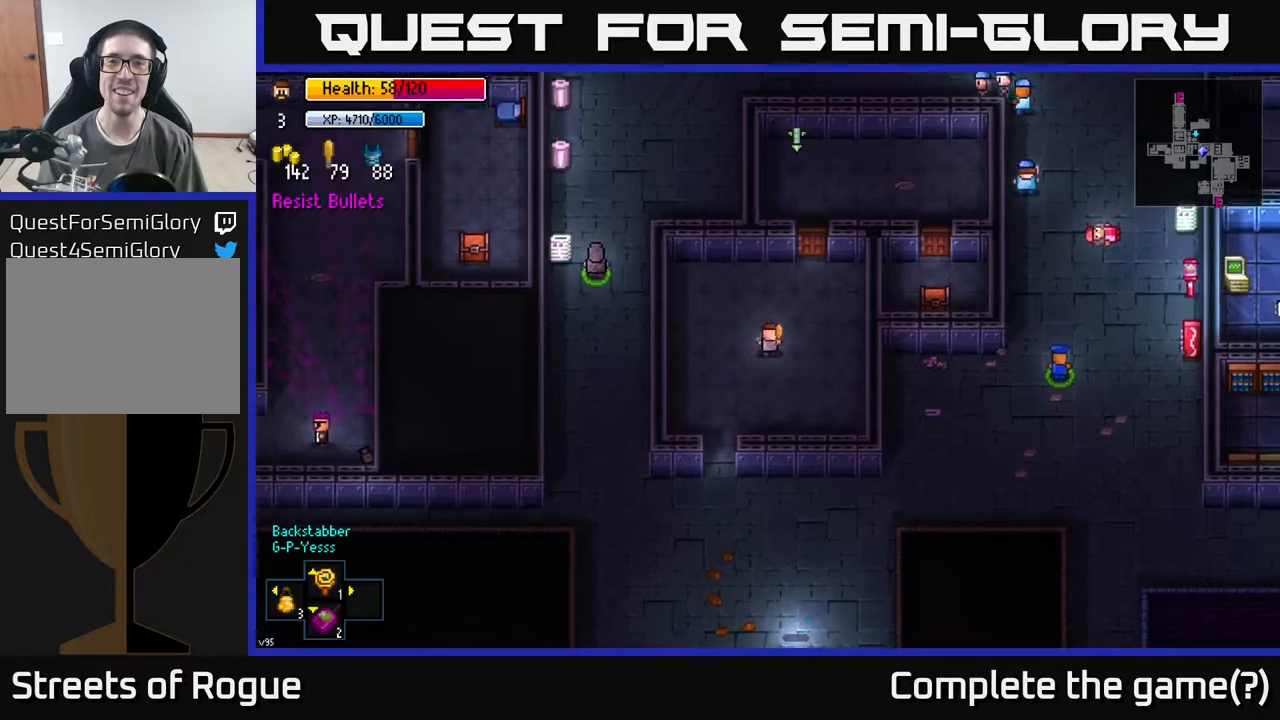
{"buttons": ["A"], "left_stick": "up", "right_stick": "center", "events": [[250, "left_stick", "up"], [483, "A", "down"]]}
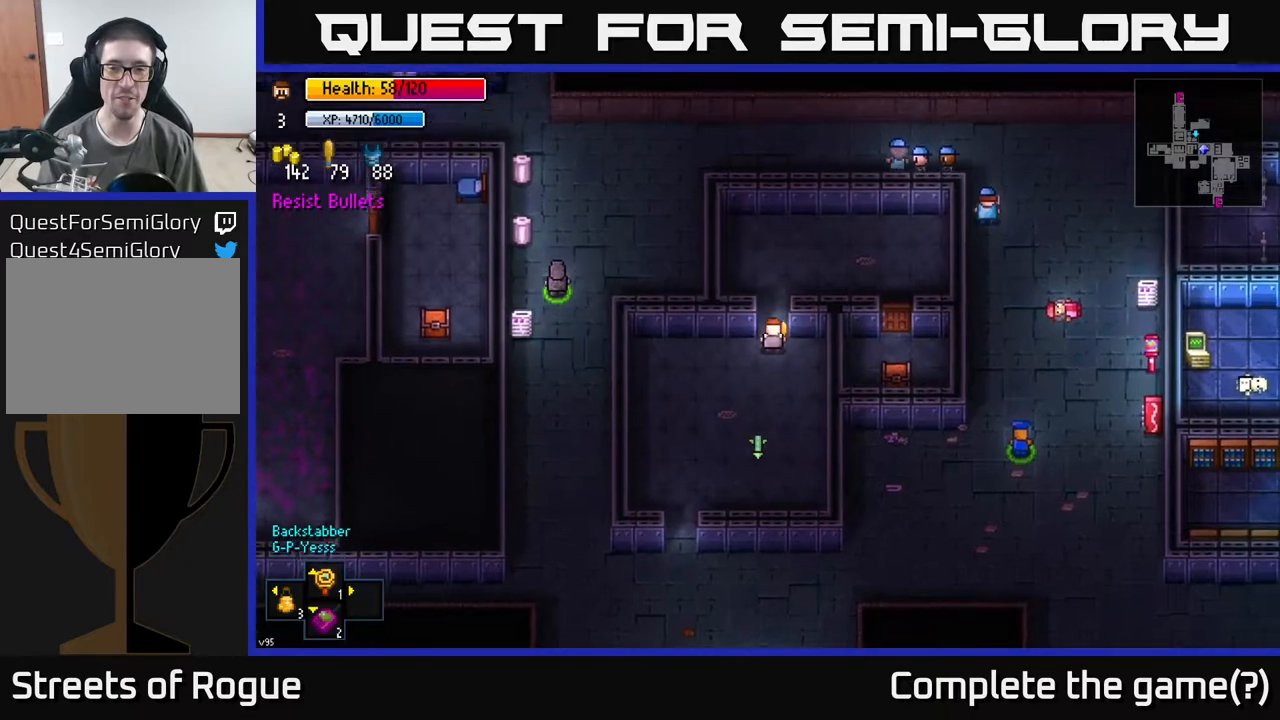
{"buttons": [], "left_stick": "right", "right_stick": "center", "events": [[67, "A", "up"], [283, "A", "down"], [317, "left_stick", "right"], [383, "A", "up"]]}
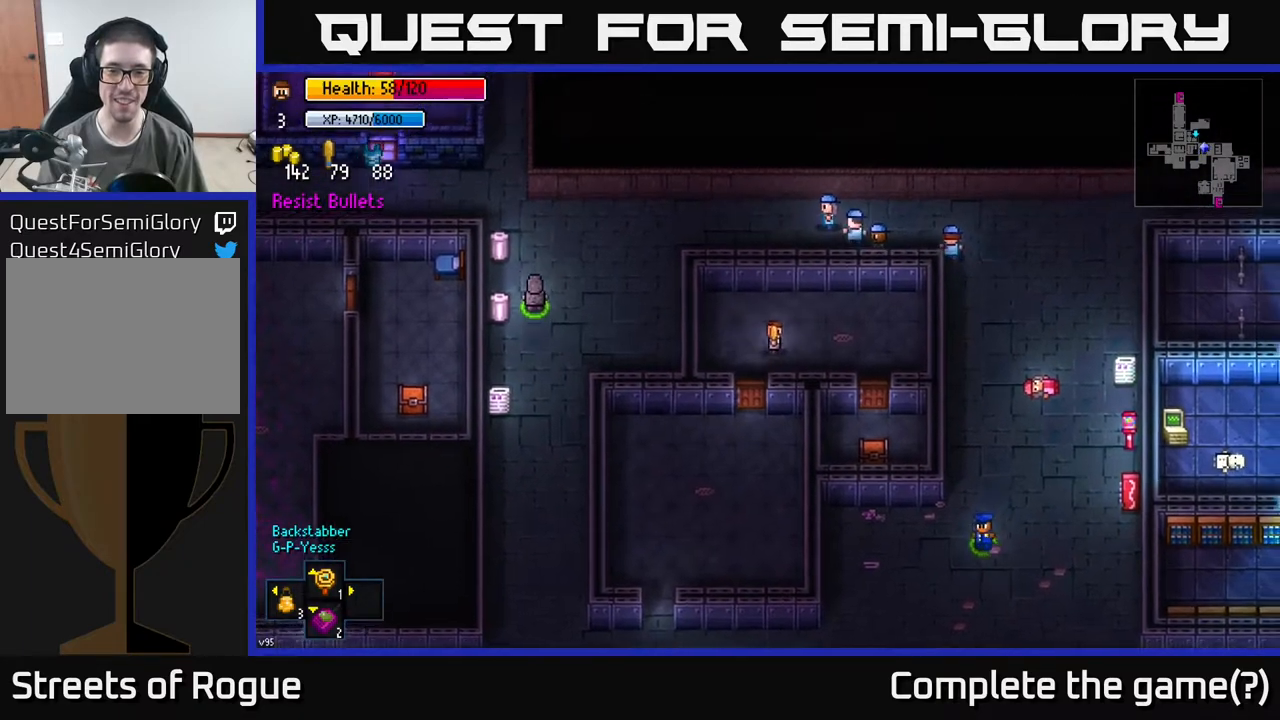
{"buttons": [], "left_stick": "down-right", "right_stick": "center", "events": [[467, "left_stick", "down-right"]]}
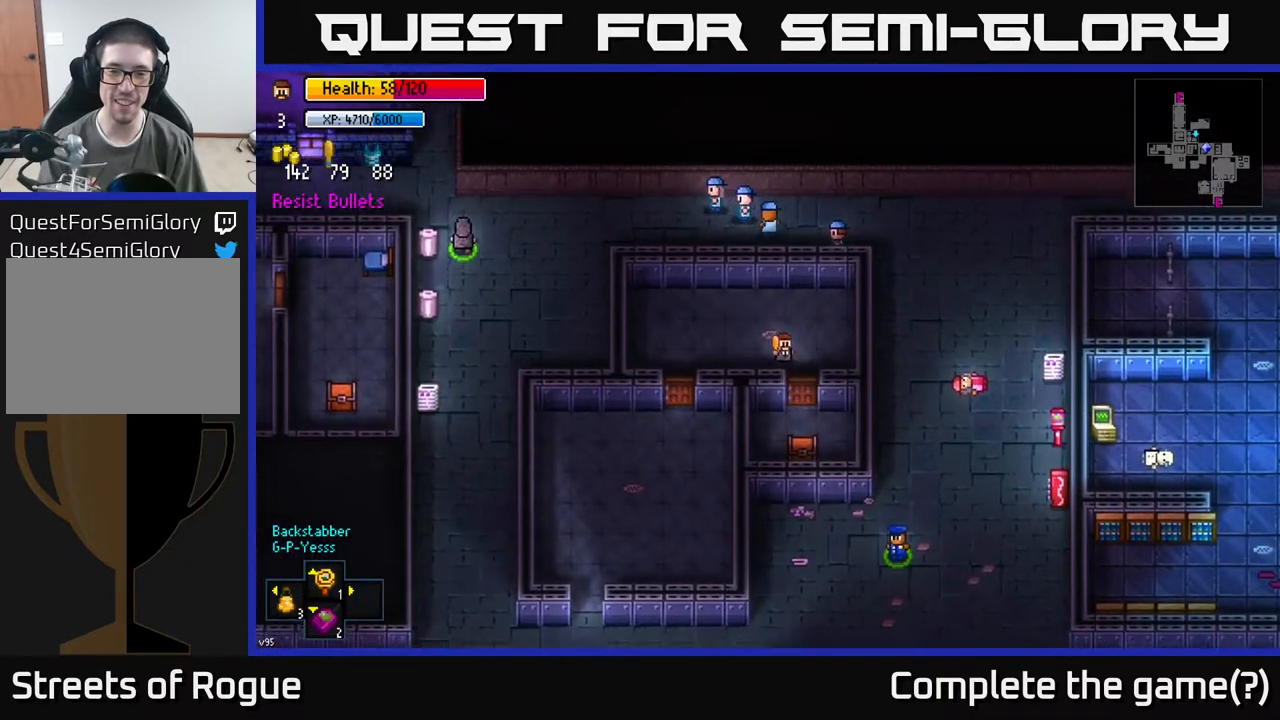
{"buttons": ["A"], "left_stick": "center", "right_stick": "center", "events": [[33, "left_stick", "down"], [67, "A", "down"], [167, "A", "up"], [450, "A", "down"], [467, "left_stick", "center"]]}
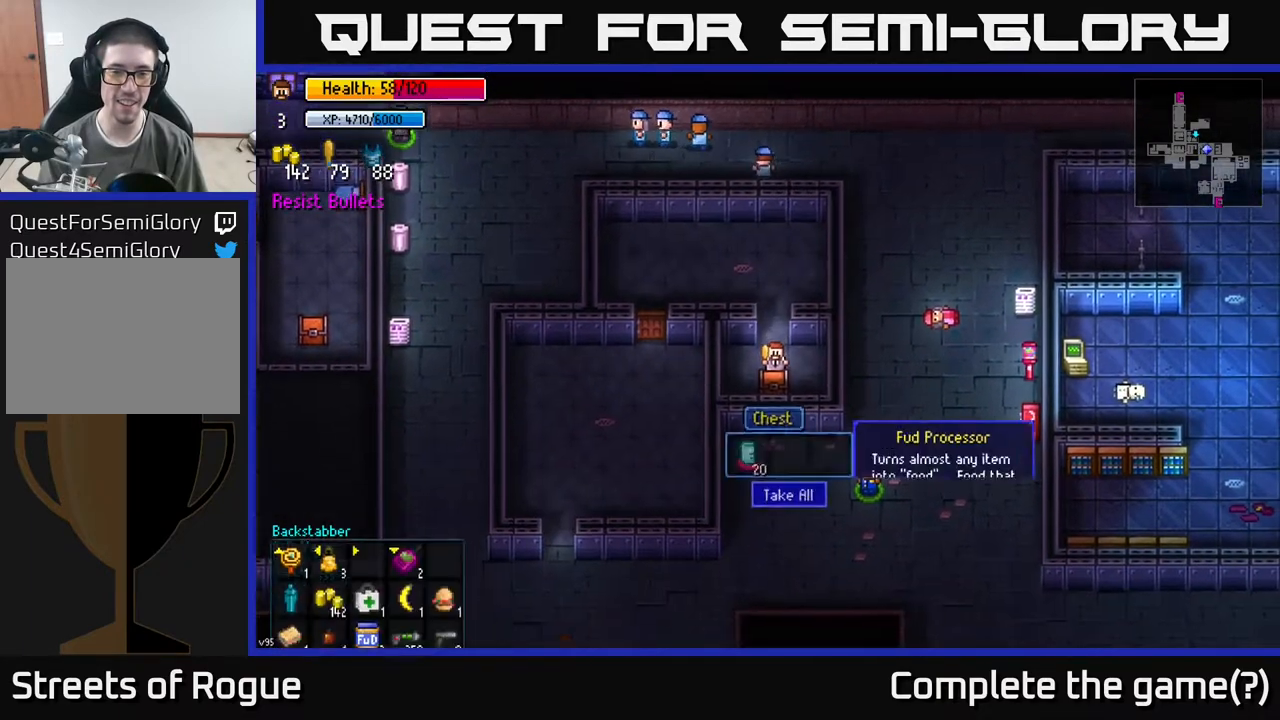
{"buttons": [], "left_stick": "up", "right_stick": "center", "events": [[50, "A", "up"], [150, "A", "down"], [200, "A", "up"], [450, "left_stick", "up"]]}
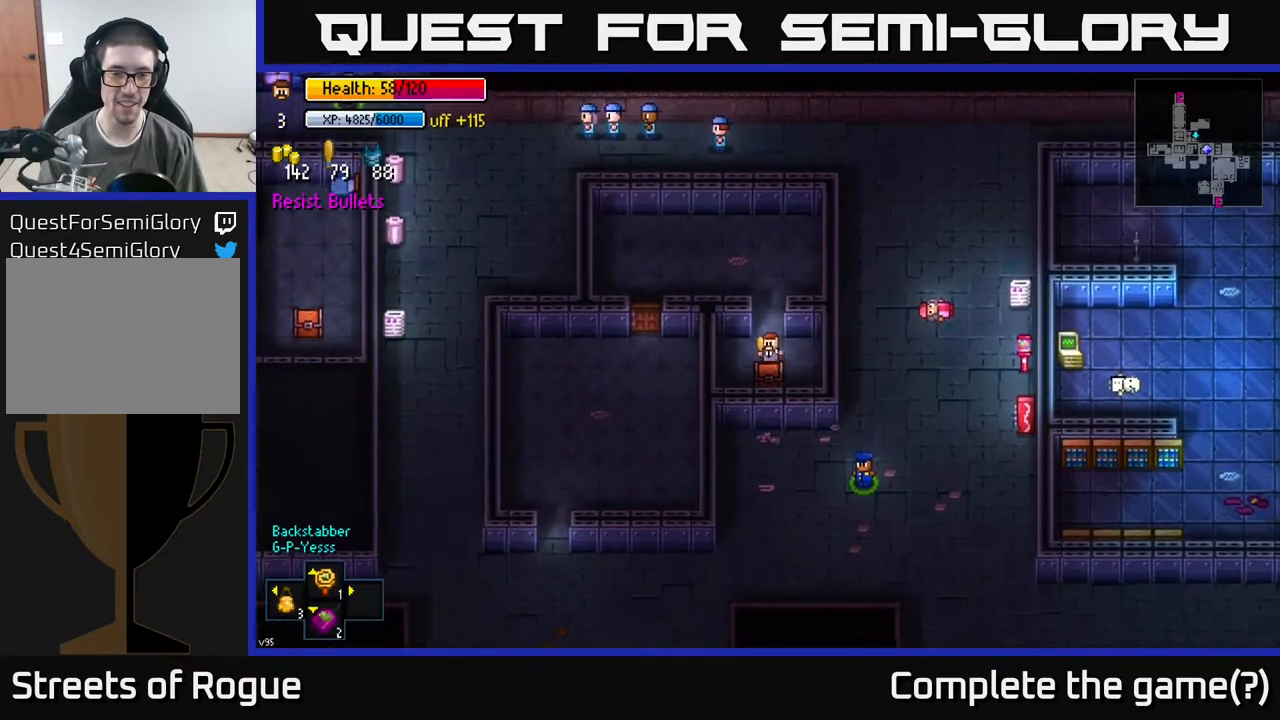
{"buttons": [], "left_stick": "left", "right_stick": "center", "events": [[300, "A", "down"], [417, "A", "up"], [433, "left_stick", "left"]]}
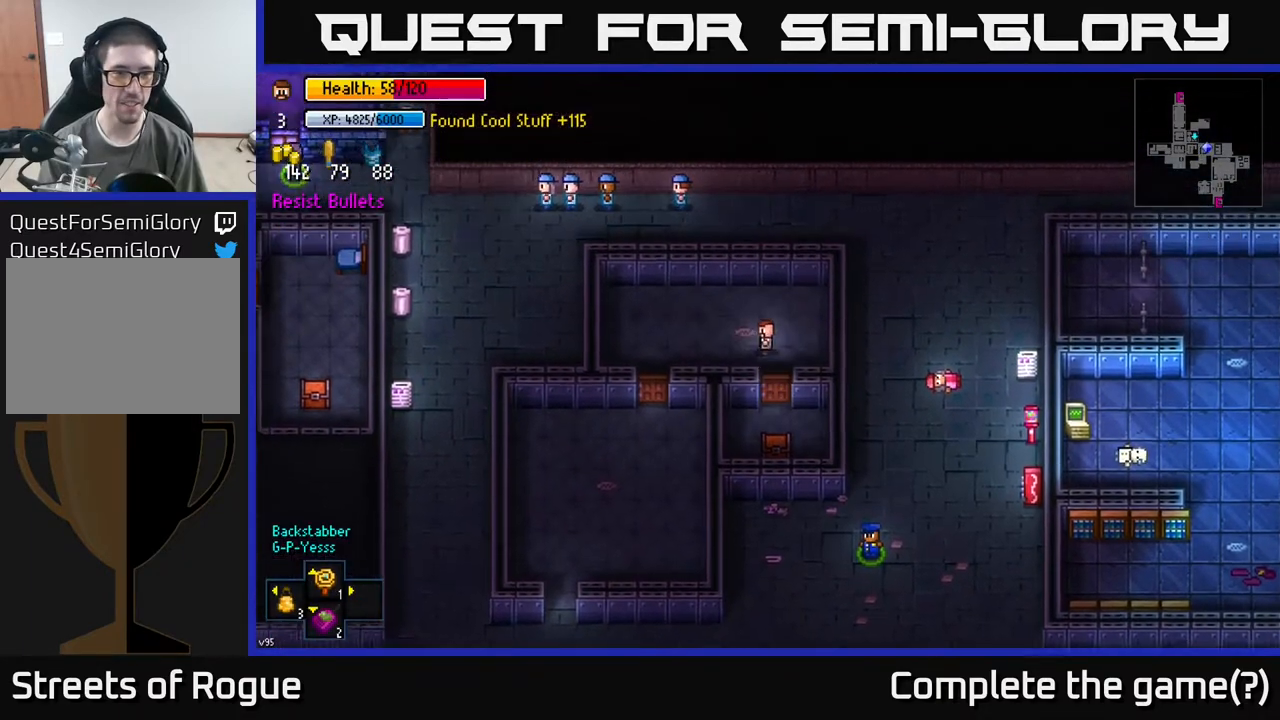
{"buttons": [], "left_stick": "down-left", "right_stick": "center", "events": [[483, "left_stick", "down-left"]]}
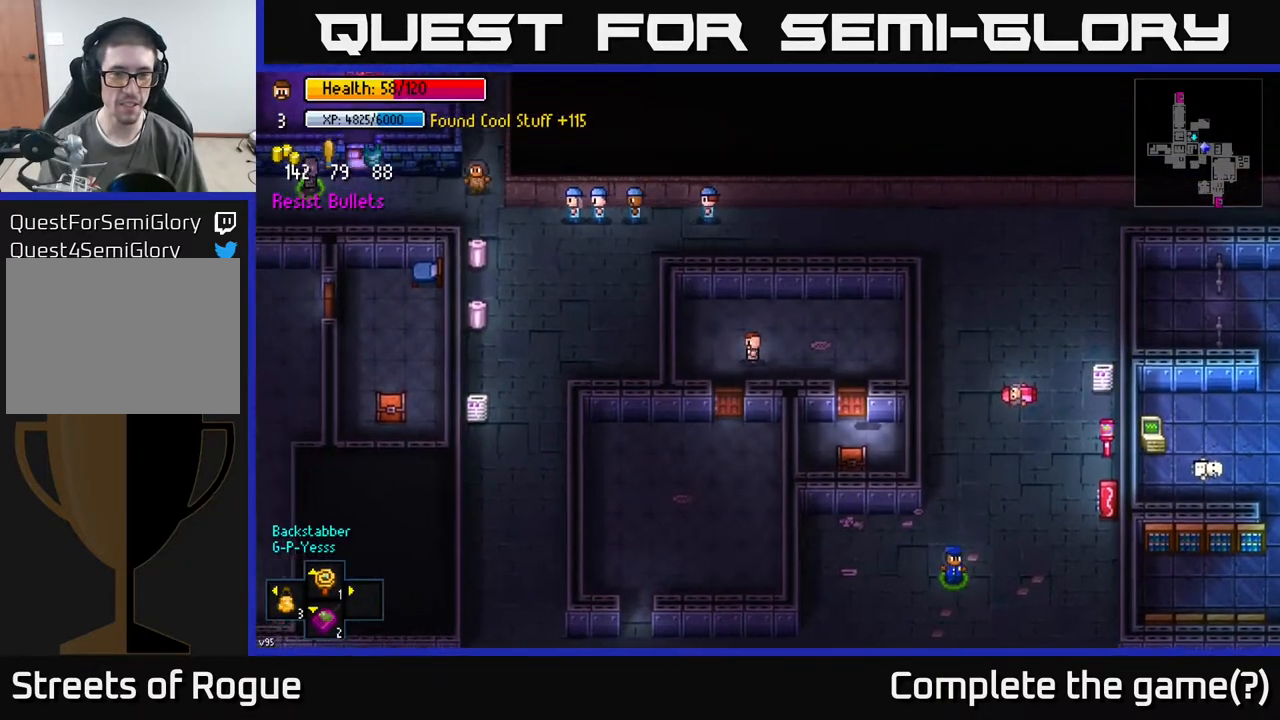
{"buttons": [], "left_stick": "down", "right_stick": "center", "events": [[100, "A", "down"], [200, "left_stick", "down"], [217, "A", "up"], [367, "A", "down"], [467, "A", "up"]]}
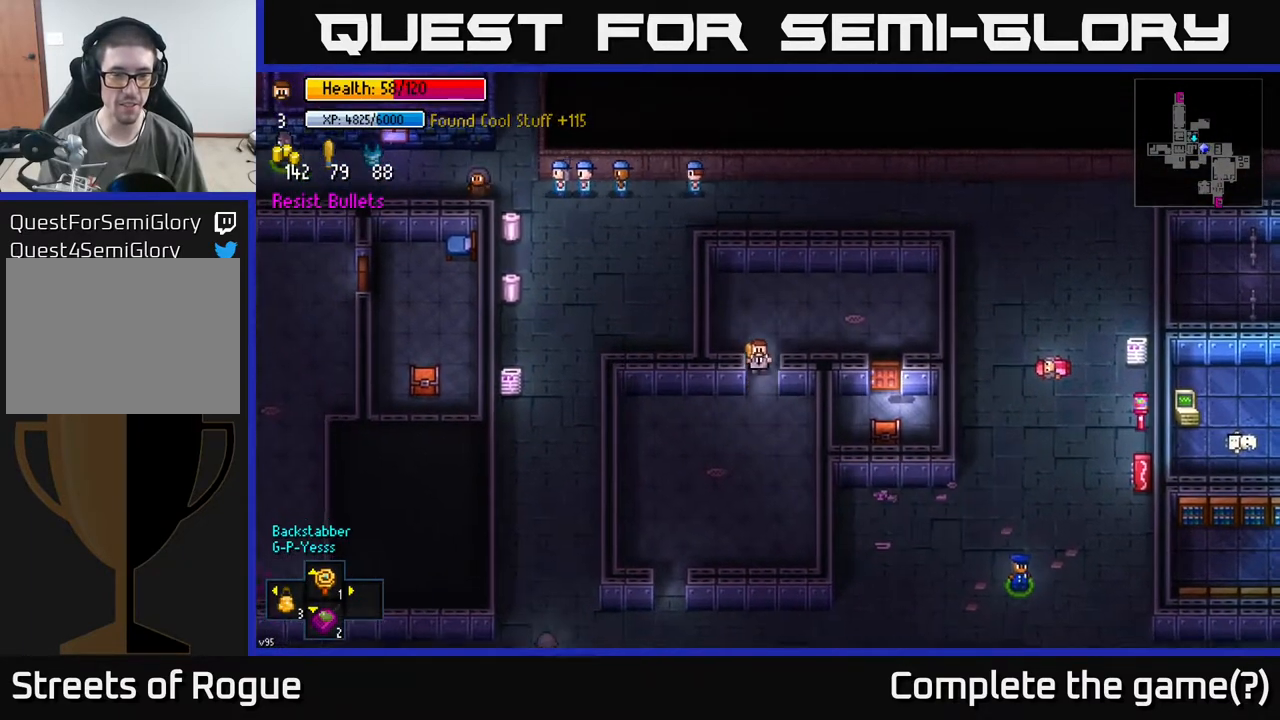
{"buttons": [], "left_stick": "center", "right_stick": "center", "events": [[167, "X", "down"], [167, "left_stick", "center"], [217, "X", "up"]]}
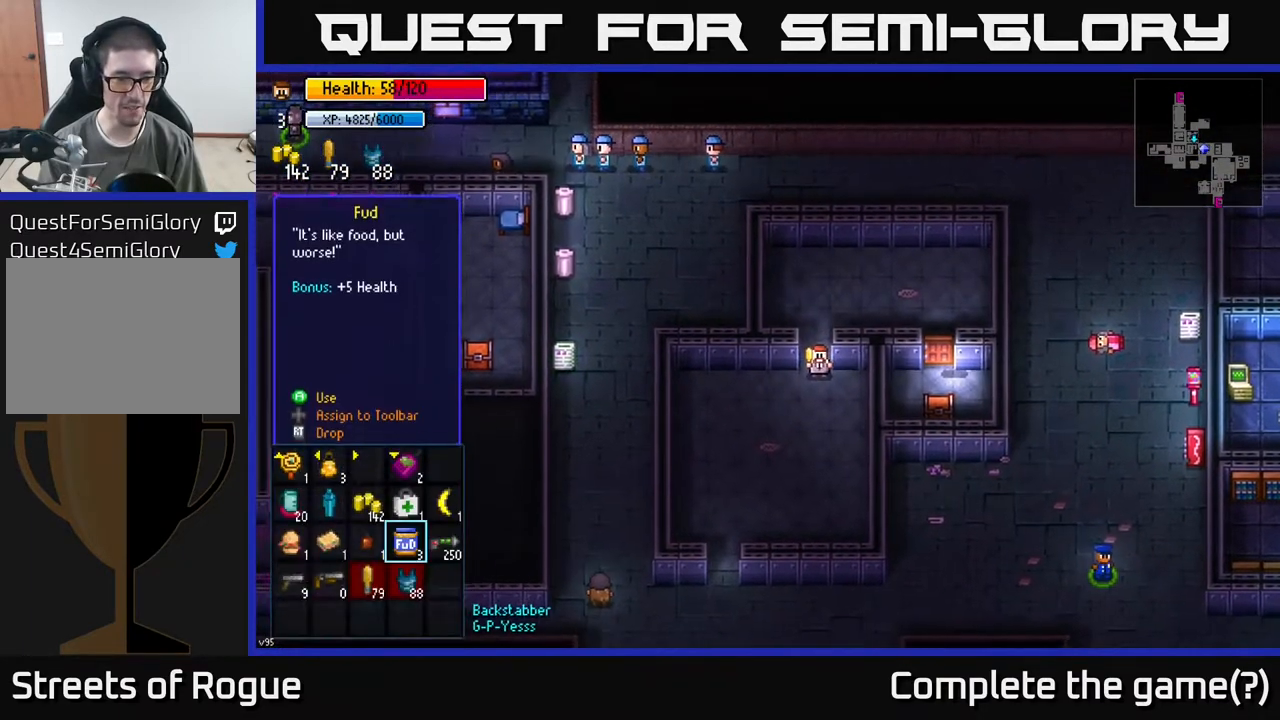
{"buttons": [], "left_stick": "center", "right_stick": "center", "events": [[100, "left_stick", "down"], [283, "left_stick", "center"]]}
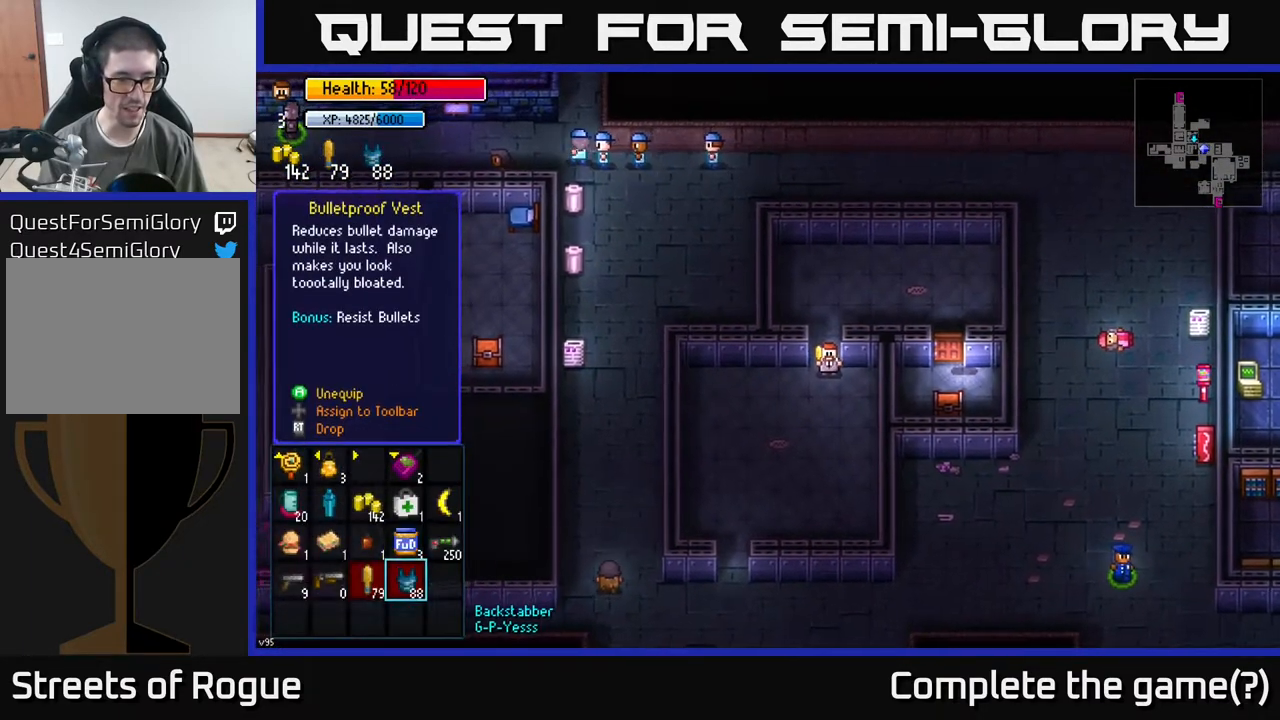
{"buttons": [], "left_stick": "left", "right_stick": "center", "events": [[33, "left_stick", "up"], [200, "left_stick", "center"], [383, "left_stick", "left"]]}
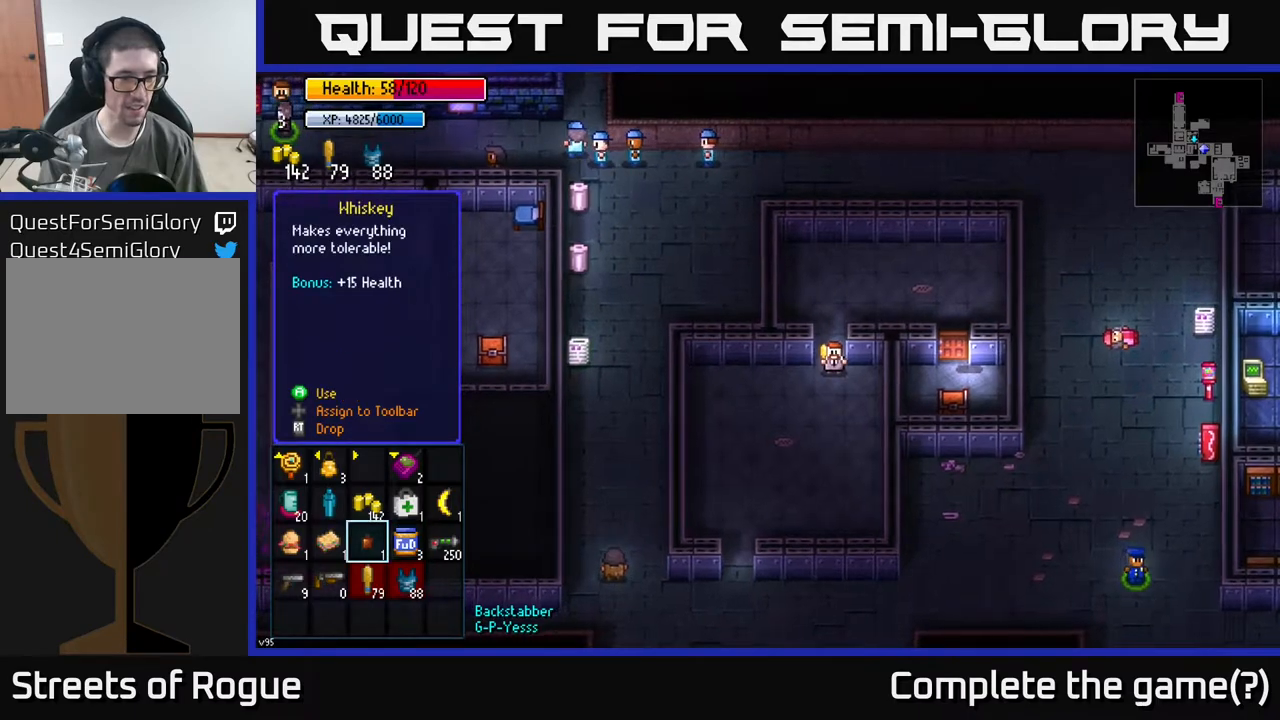
{"buttons": [], "left_stick": "center", "right_stick": "center", "events": [[17, "left_stick", "center"], [100, "left_stick", "left"], [483, "left_stick", "center"]]}
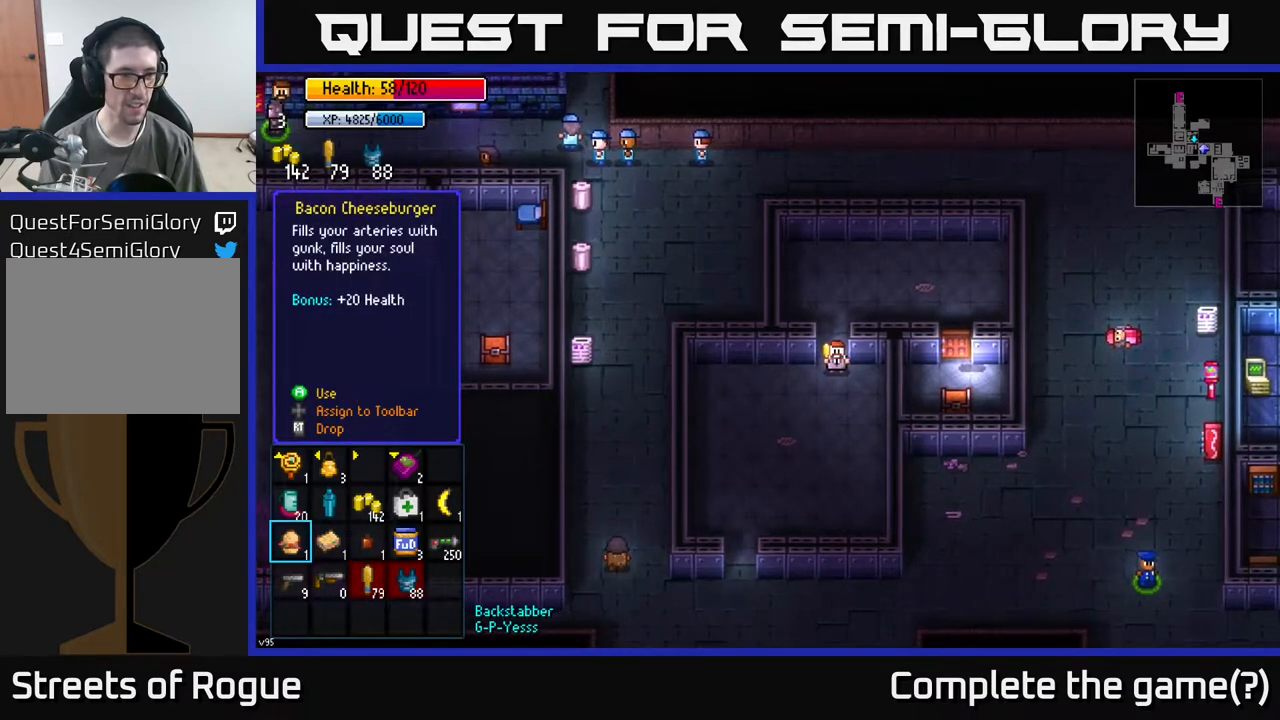
{"buttons": [], "left_stick": "center", "right_stick": "center", "events": [[50, "left_stick", "up"], [183, "left_stick", "center"]]}
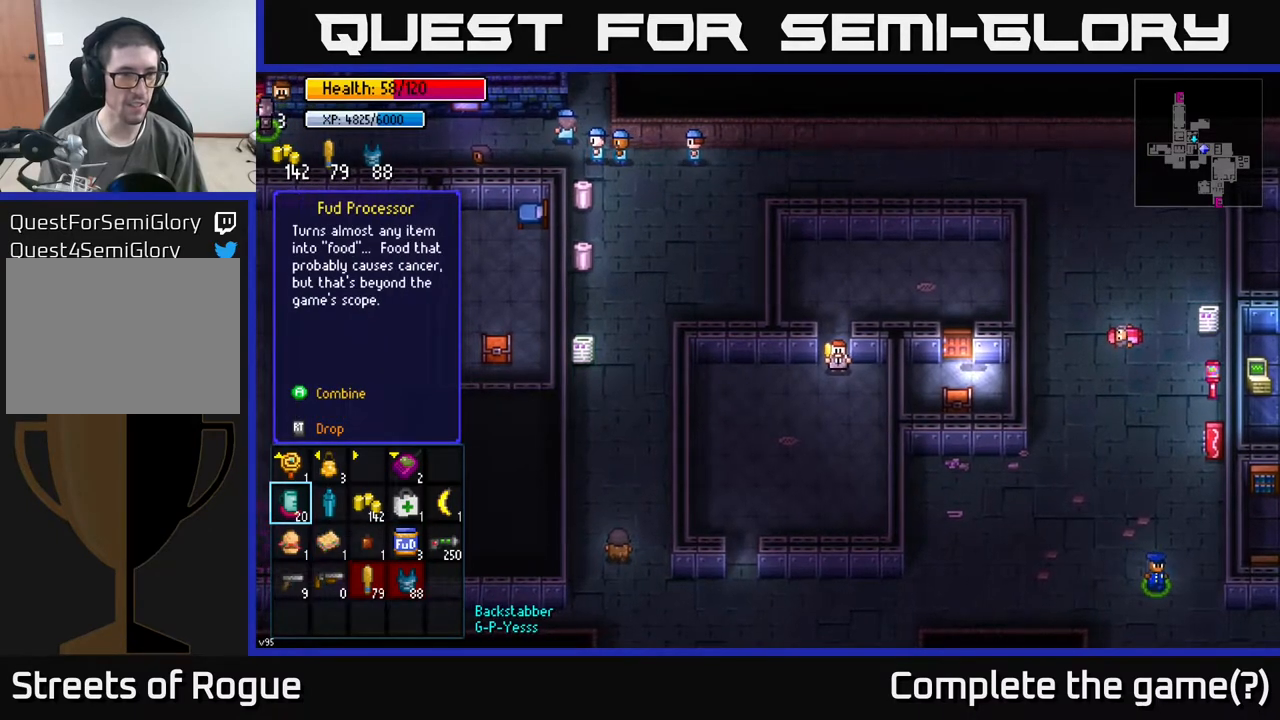
{"buttons": [], "left_stick": "center", "right_stick": "center", "events": []}
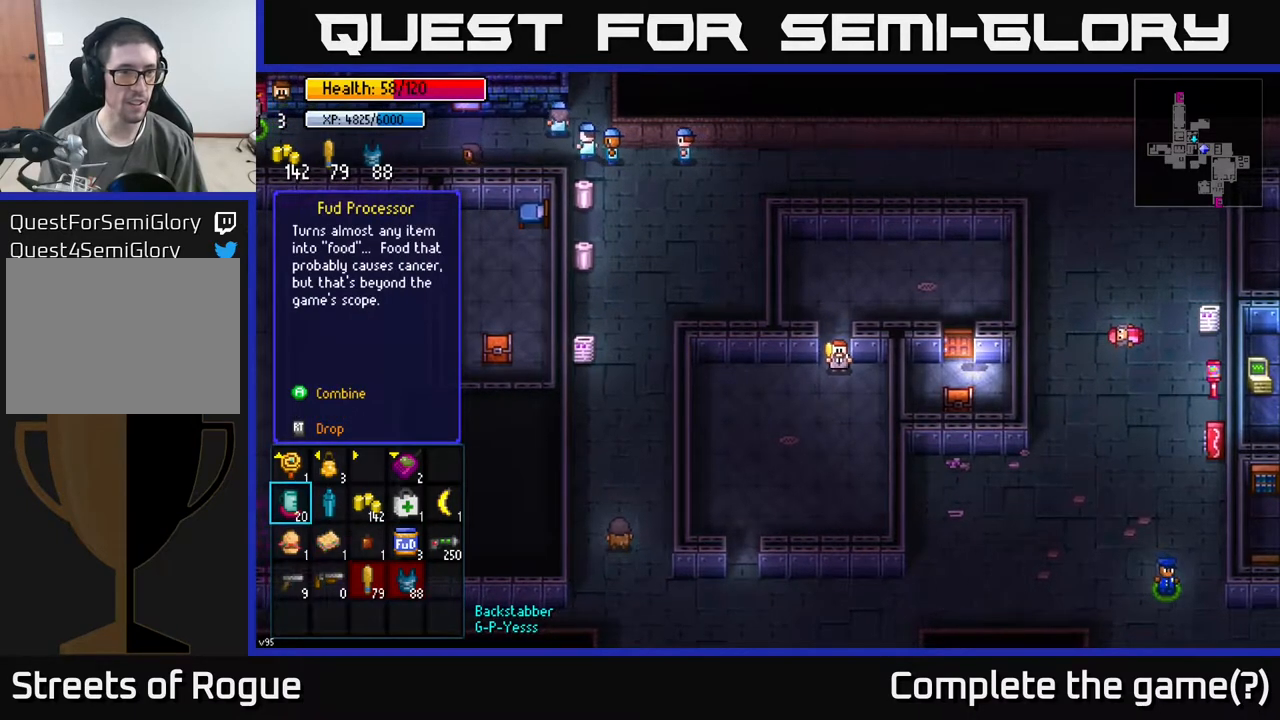
{"buttons": [], "left_stick": "center", "right_stick": "center", "events": []}
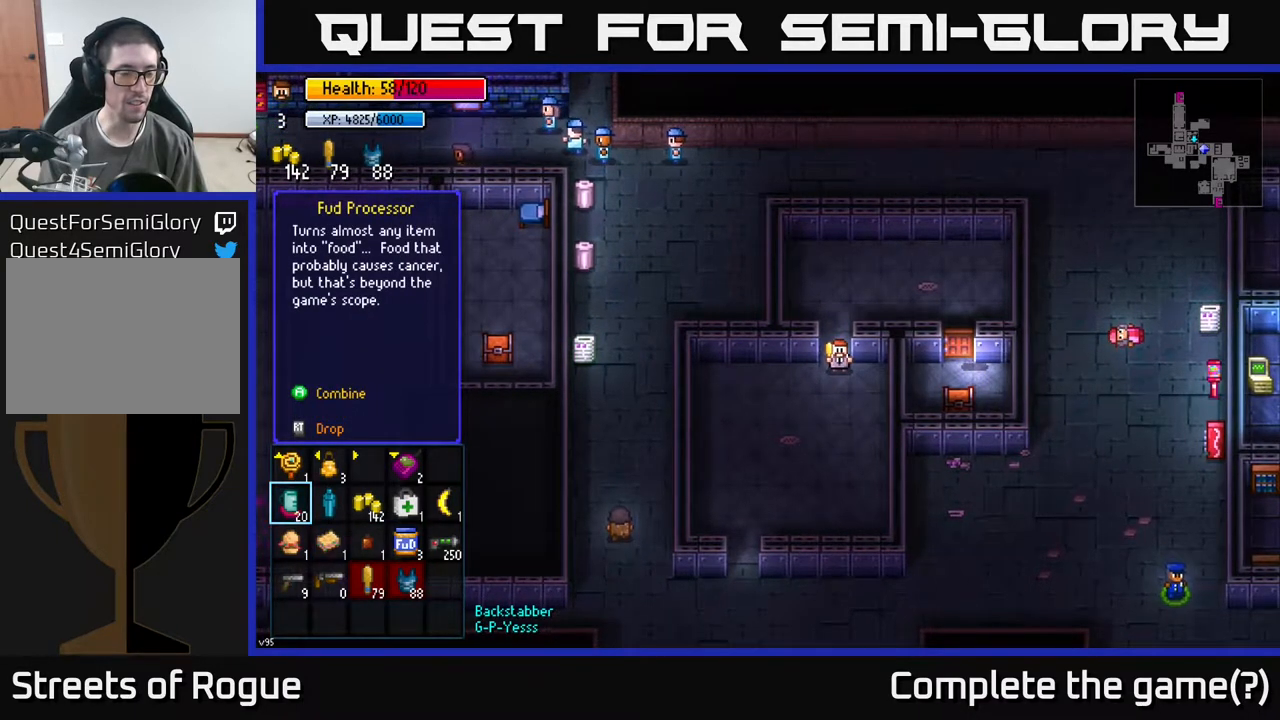
{"buttons": [], "left_stick": "down", "right_stick": "center", "events": [[167, "B", "down"], [250, "B", "up"], [283, "left_stick", "down"]]}
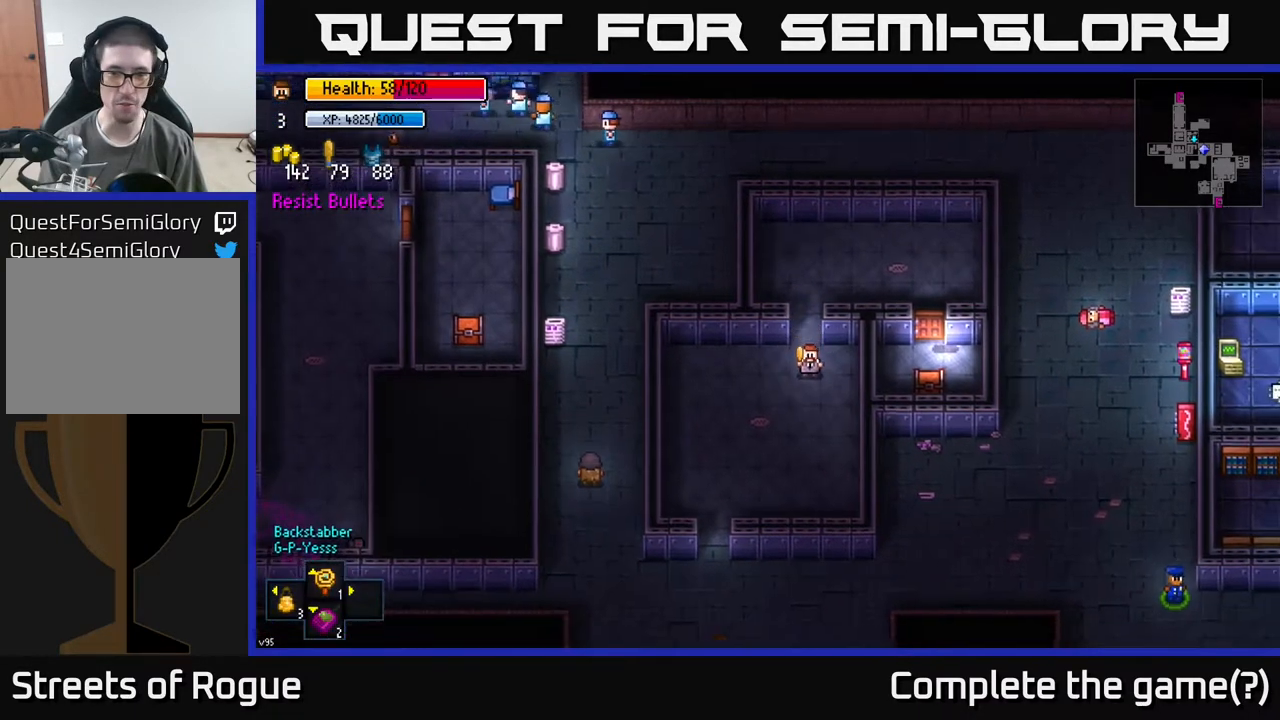
{"buttons": [], "left_stick": "up", "right_stick": "center", "events": [[67, "A", "down"], [133, "left_stick", "left"], [167, "A", "up"], [250, "left_stick", "up"]]}